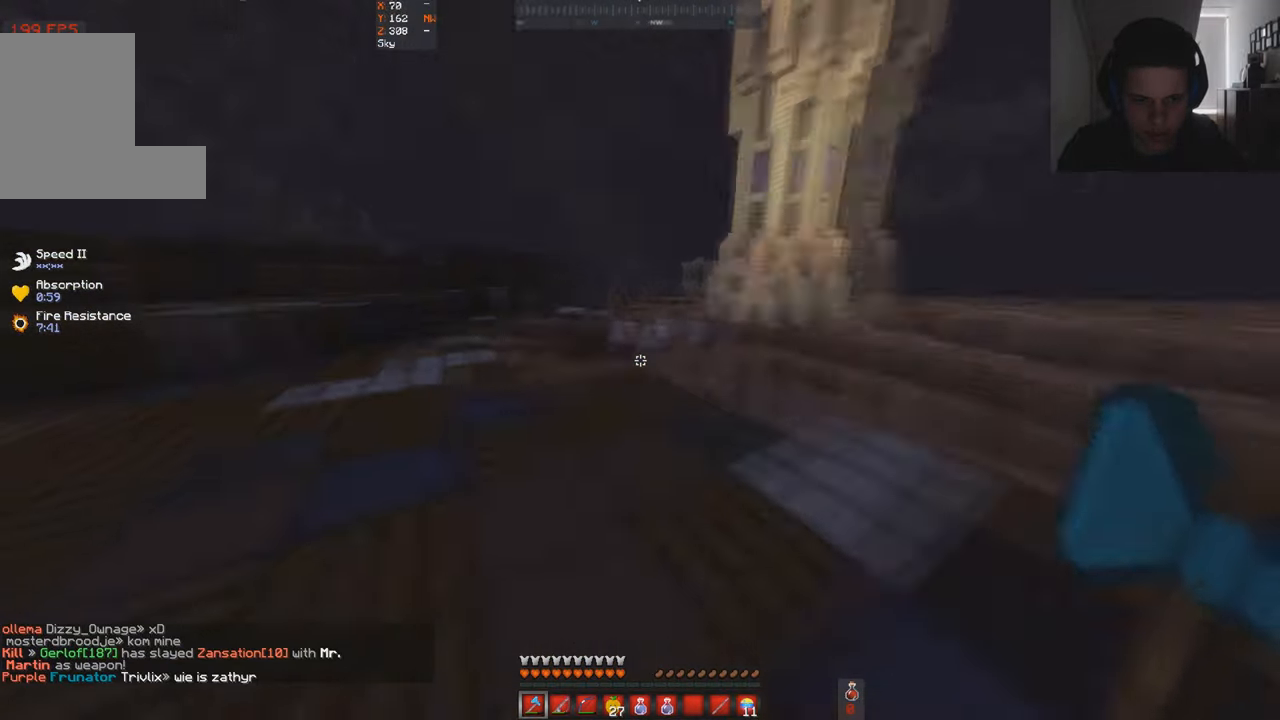
Gameplay with keyboard; each line is a JSON object with the keys held at the frame after it. "events" lists presses ("down") and releases ("up") of "a", "d", "s", "space" and "w" between this image and that frame as [ms after this image, input, new state], when the widget could be followed in between. No other keys are recorded. Mouse input is not recorded.
{"keys": ["a", "space", "w"], "events": [[167, "space", "down"]]}
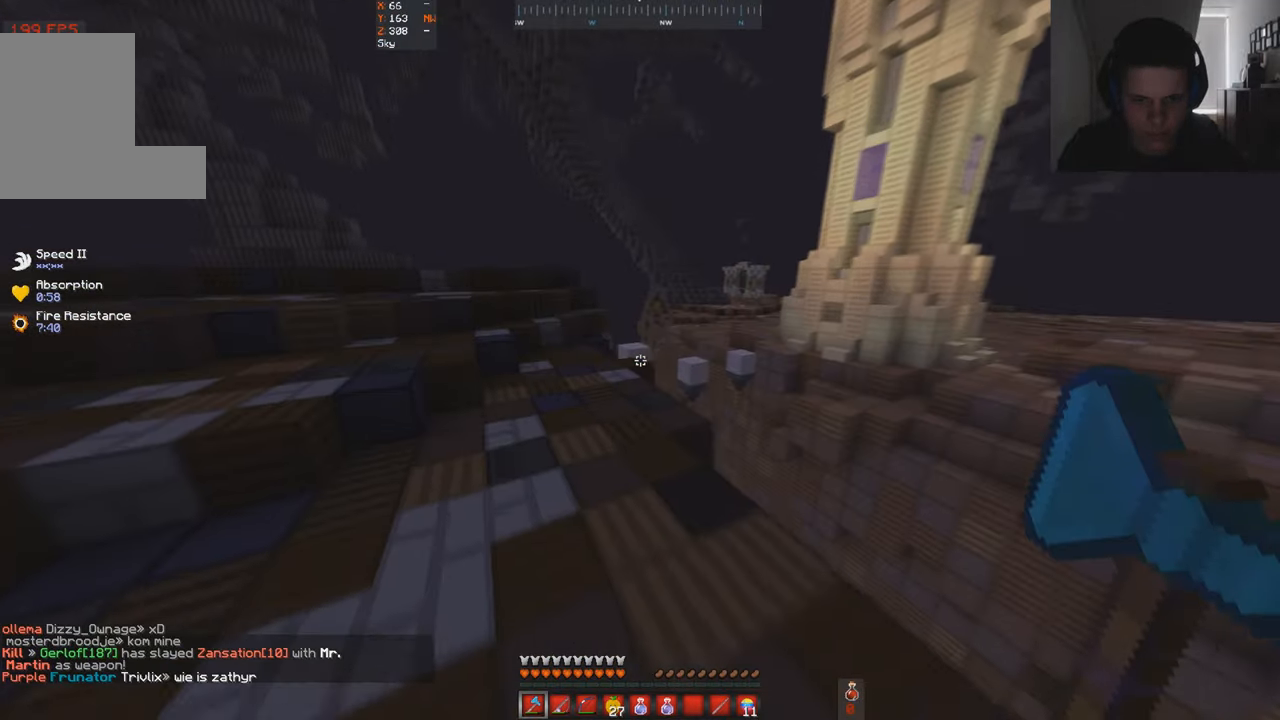
{"keys": ["space", "w"], "events": [[33, "space", "up"], [100, "a", "up"], [200, "space", "down"]]}
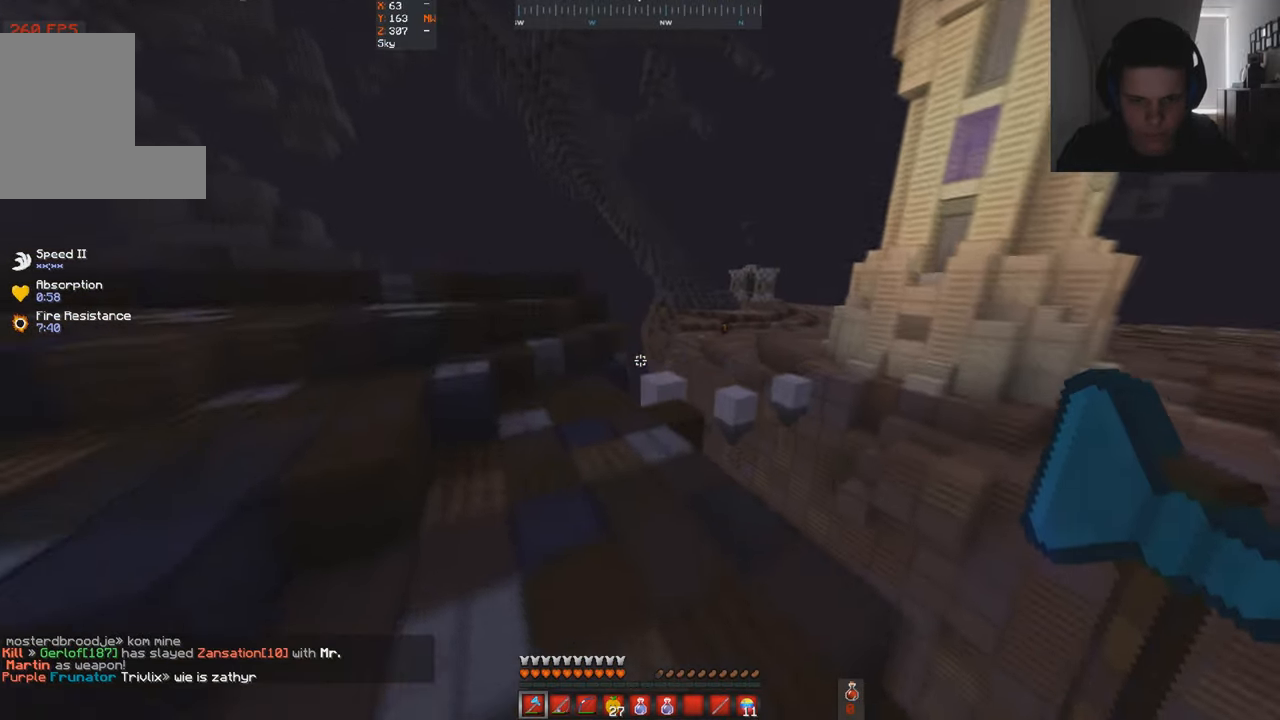
{"keys": ["w"], "events": [[100, "space", "up"]]}
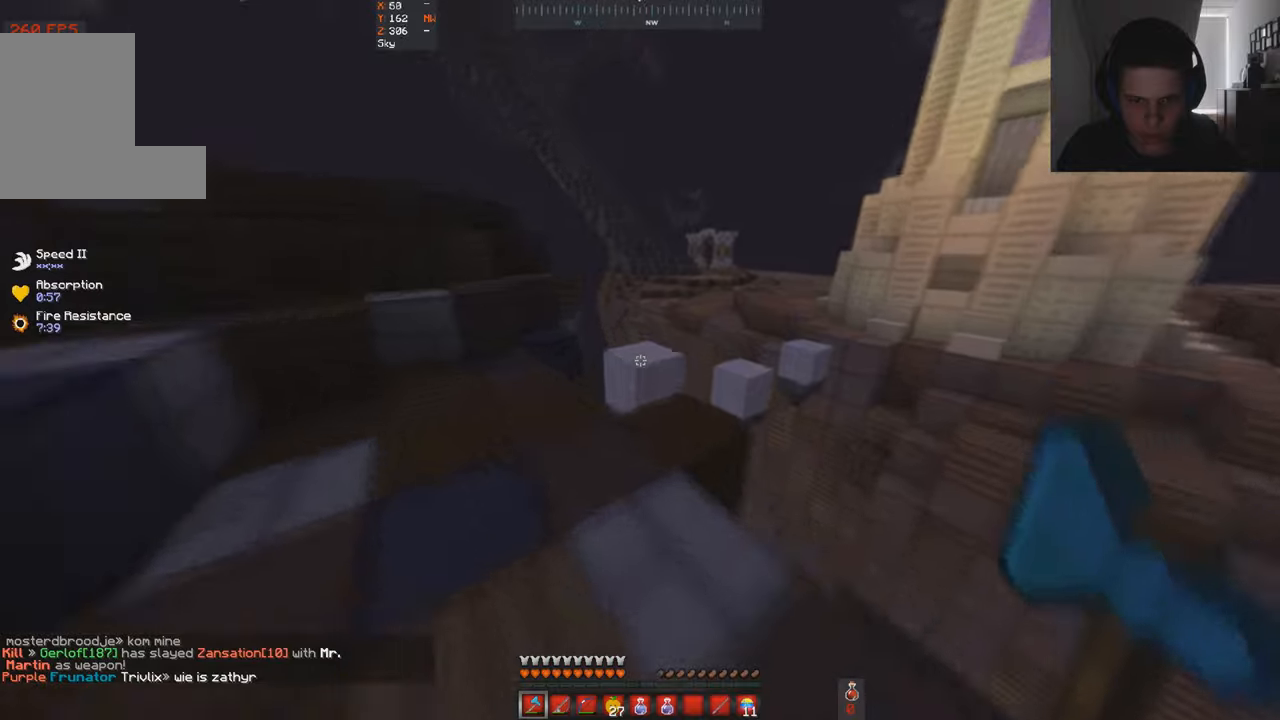
{"keys": ["s", "space", "w"], "events": [[200, "space", "down"], [466, "s", "down"]]}
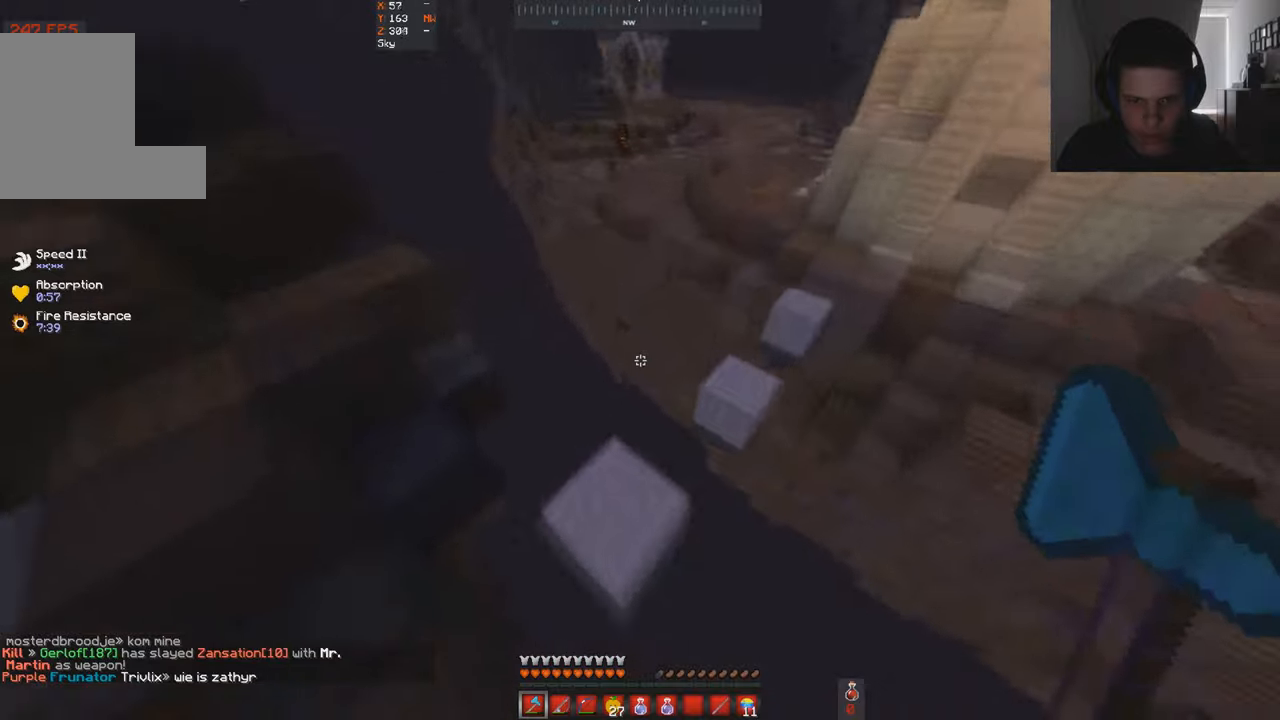
{"keys": ["space", "w"], "events": [[33, "space", "up"], [33, "w", "up"], [266, "s", "up"], [400, "w", "down"], [466, "space", "down"]]}
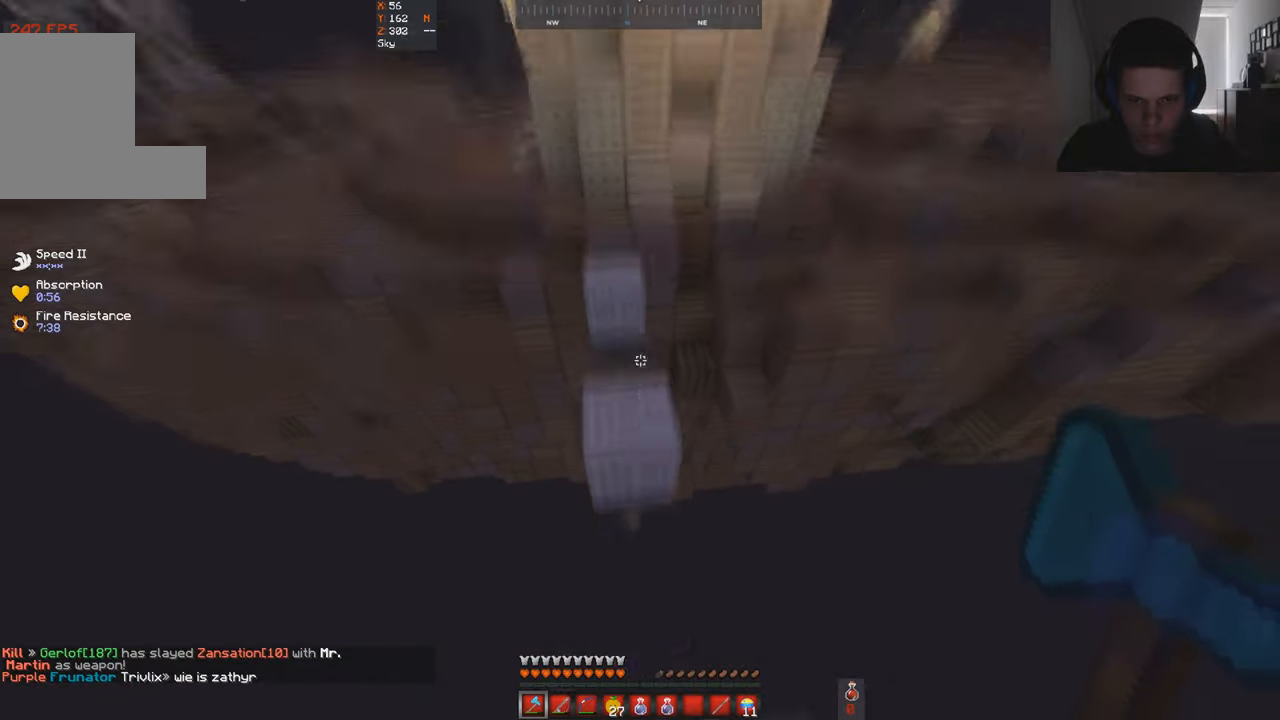
{"keys": [], "events": [[333, "w", "up"], [366, "space", "up"]]}
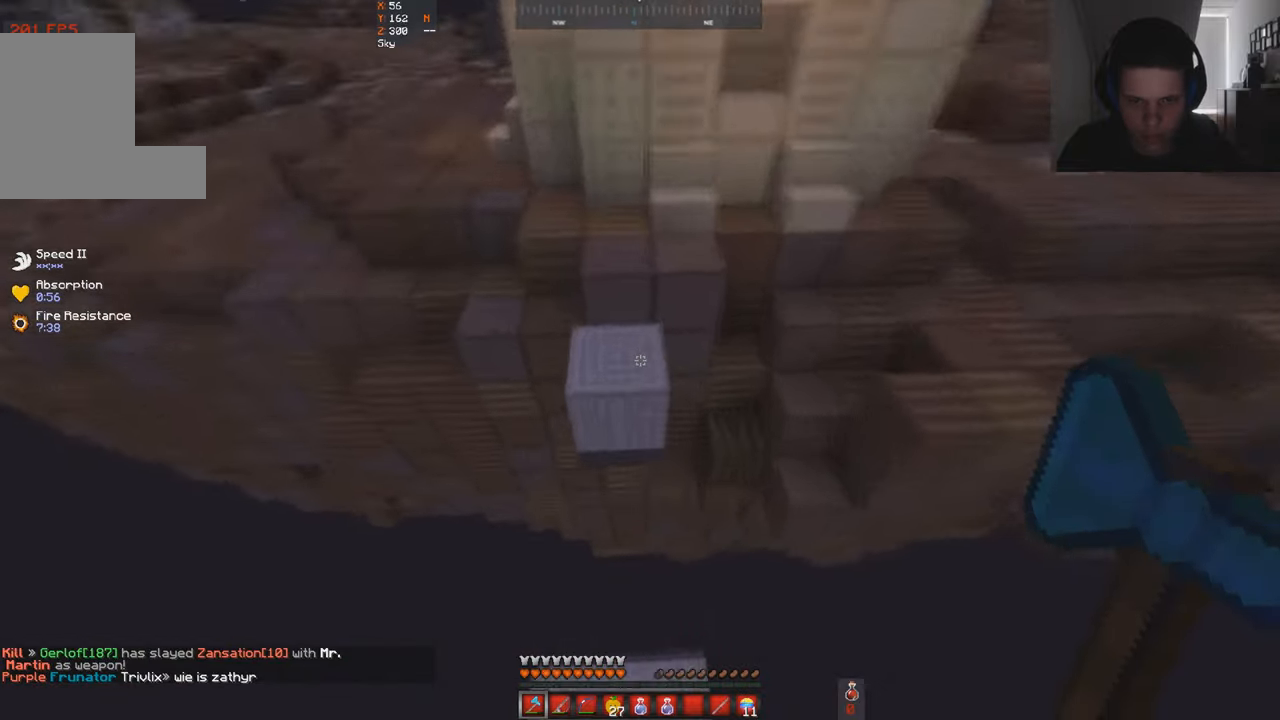
{"keys": [], "events": [[100, "space", "down"], [100, "w", "down"], [333, "w", "up"], [400, "space", "up"]]}
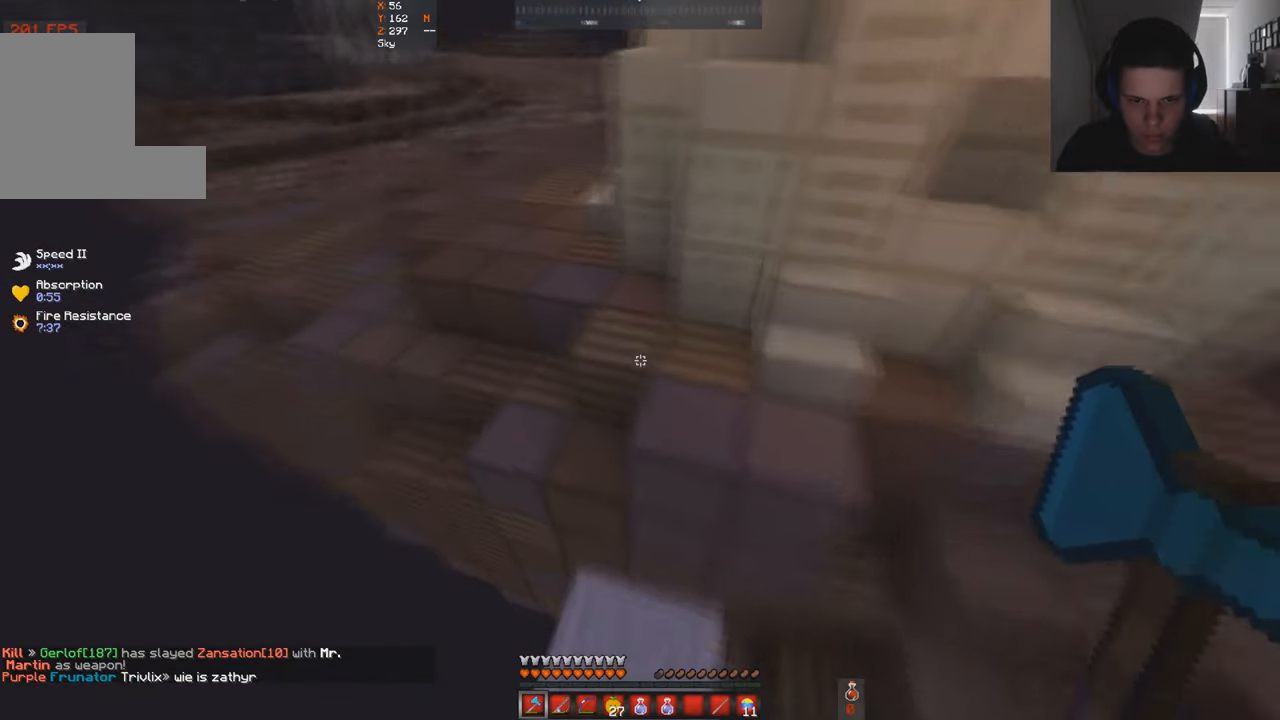
{"keys": ["space", "w"], "events": [[100, "a", "down"], [100, "w", "down"], [166, "space", "down"], [366, "a", "up"]]}
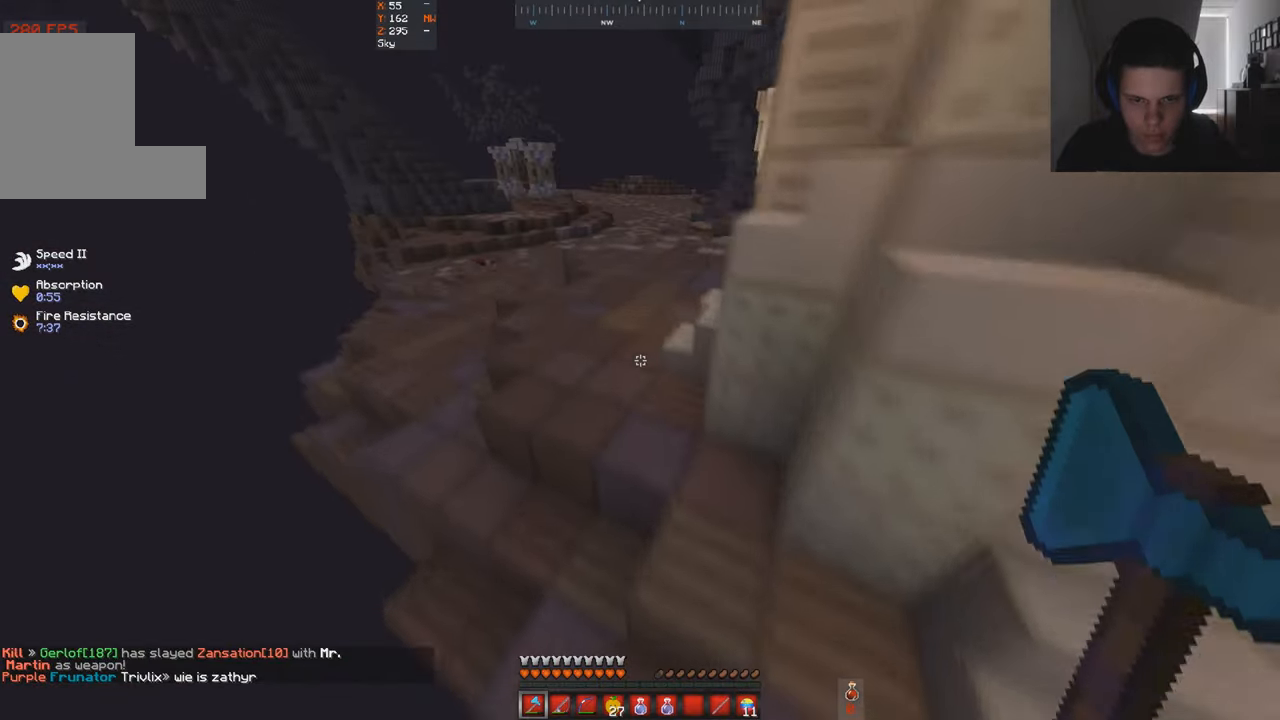
{"keys": ["a", "w"], "events": [[33, "space", "up"], [466, "a", "down"]]}
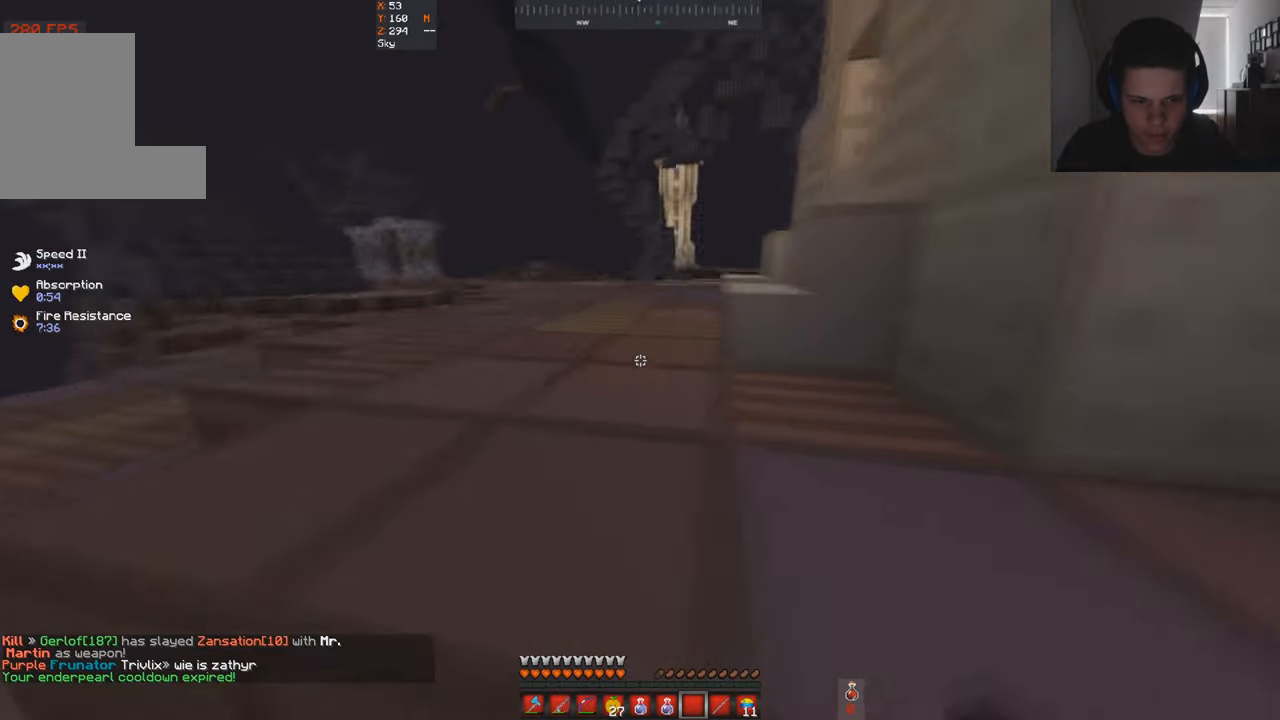
{"keys": ["w"], "events": [[200, "space", "down"], [233, "a", "up"], [433, "space", "up"]]}
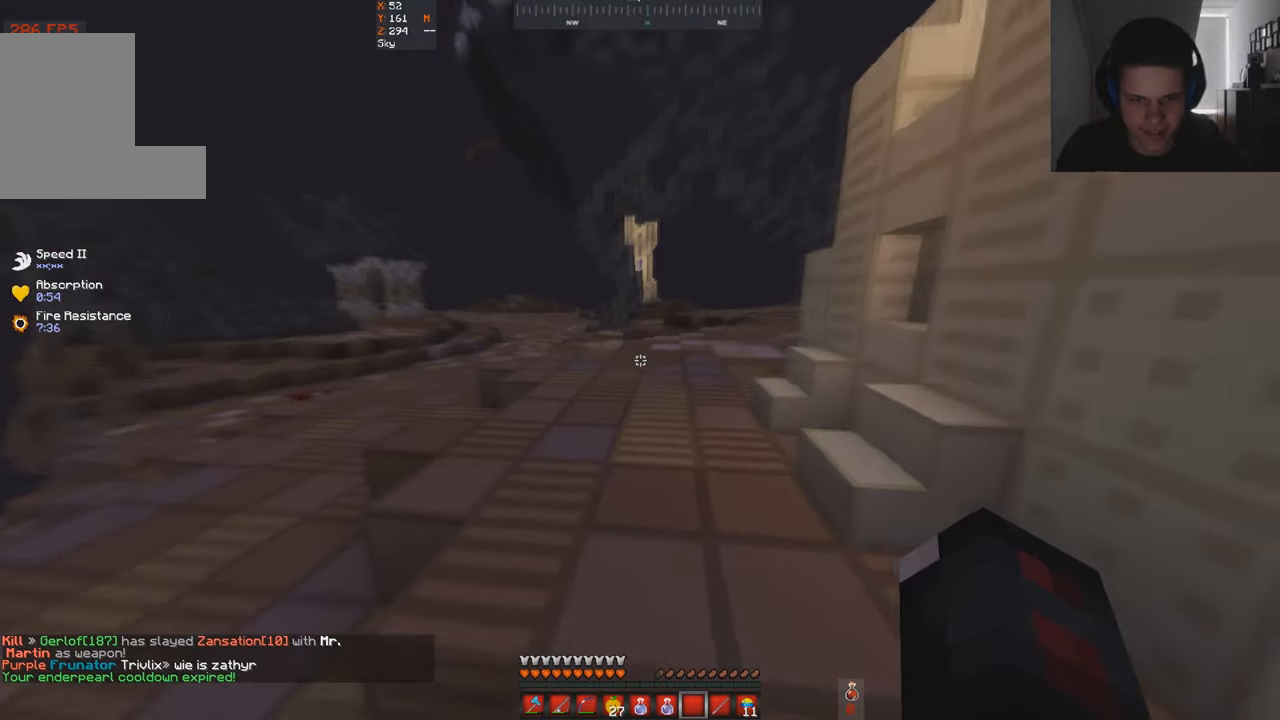
{"keys": ["w"], "events": []}
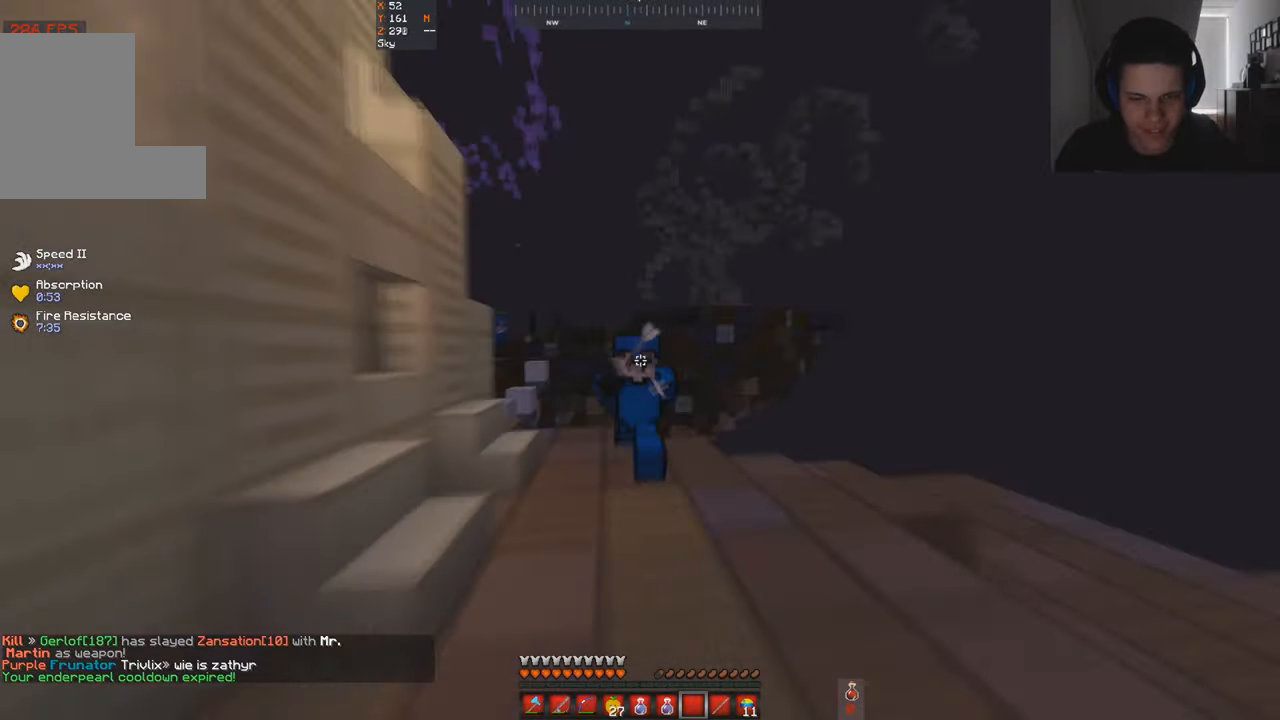
{"keys": ["w"], "events": []}
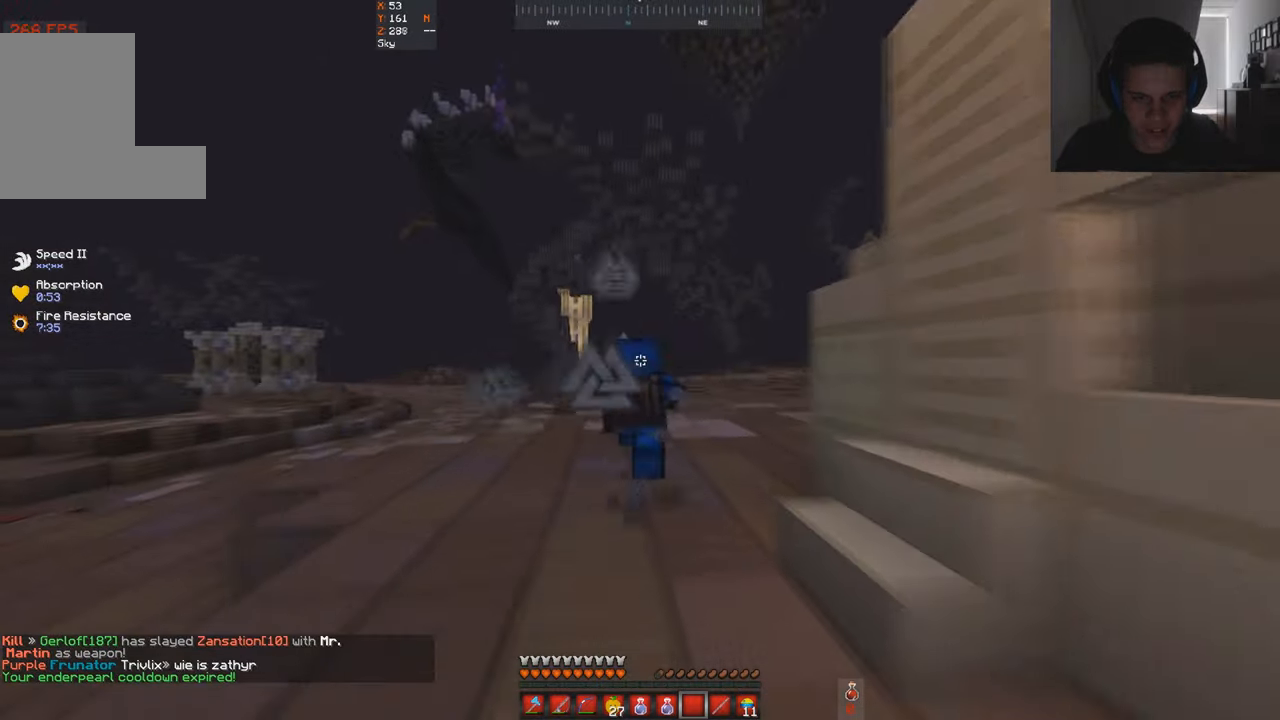
{"keys": ["w"], "events": []}
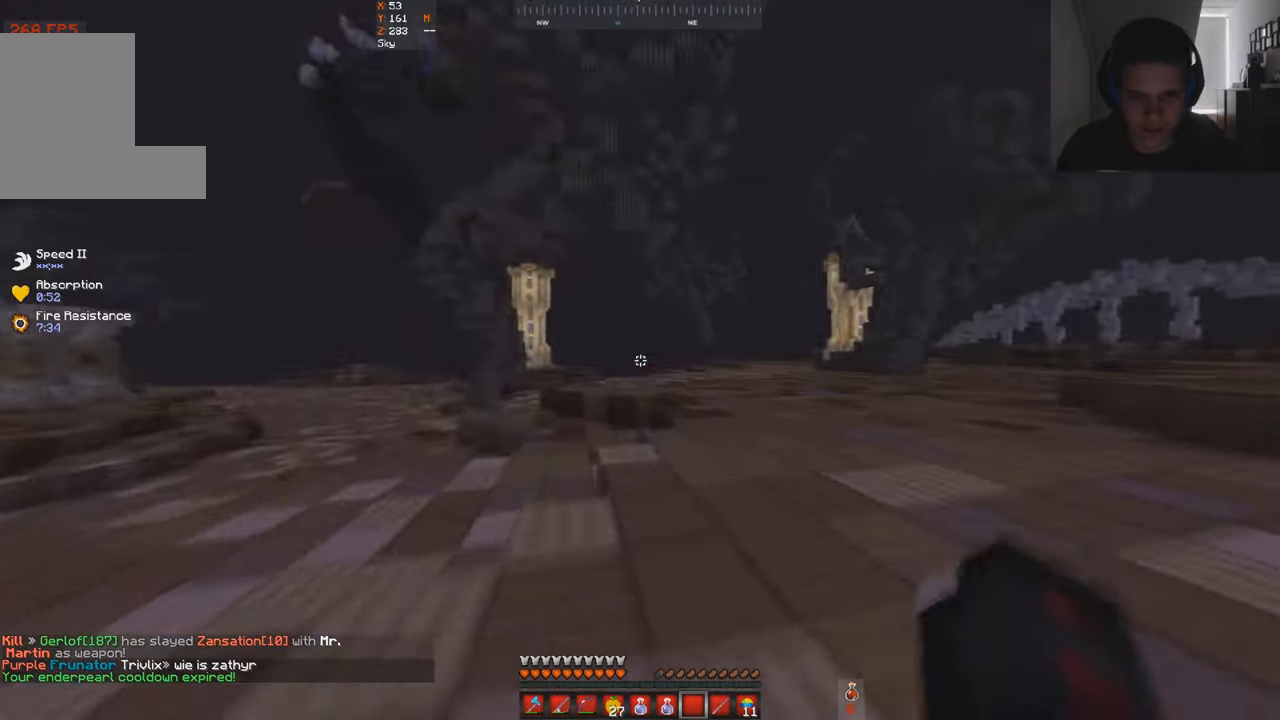
{"keys": ["d", "w"], "events": [[400, "d", "down"]]}
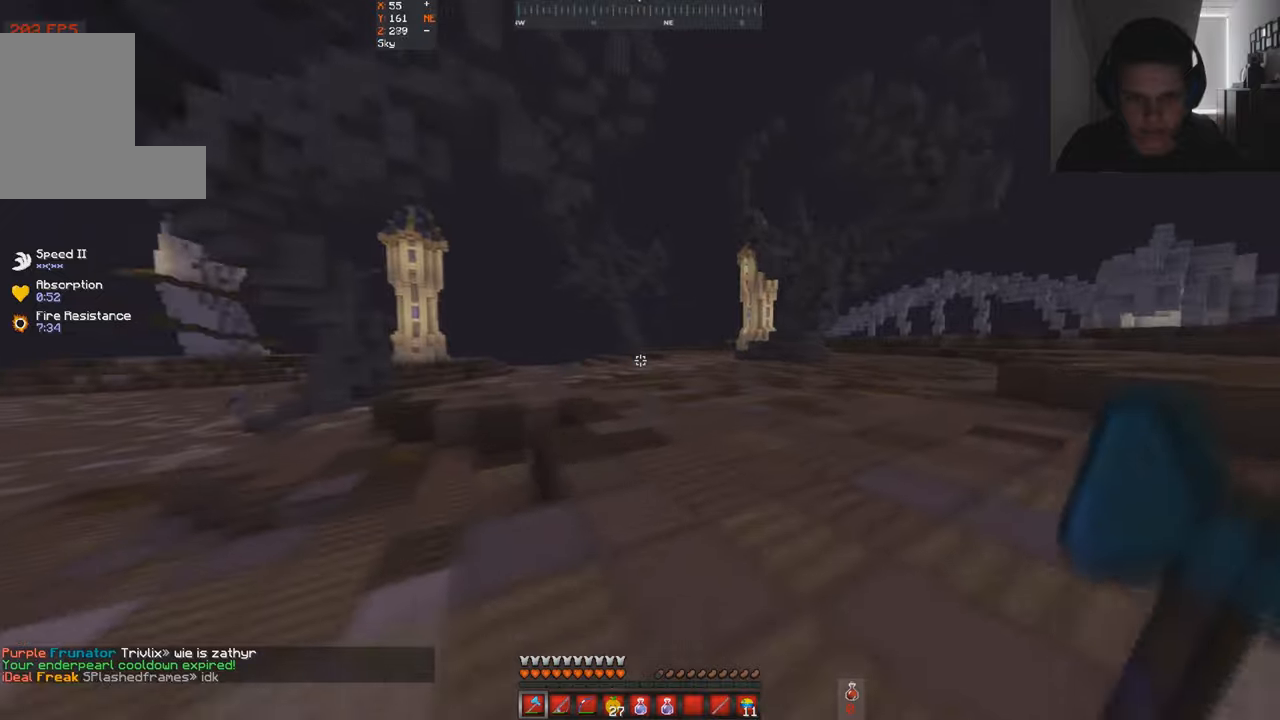
{"keys": ["d", "w"], "events": [[200, "d", "up"], [300, "a", "down"], [400, "d", "down"], [500, "a", "up"]]}
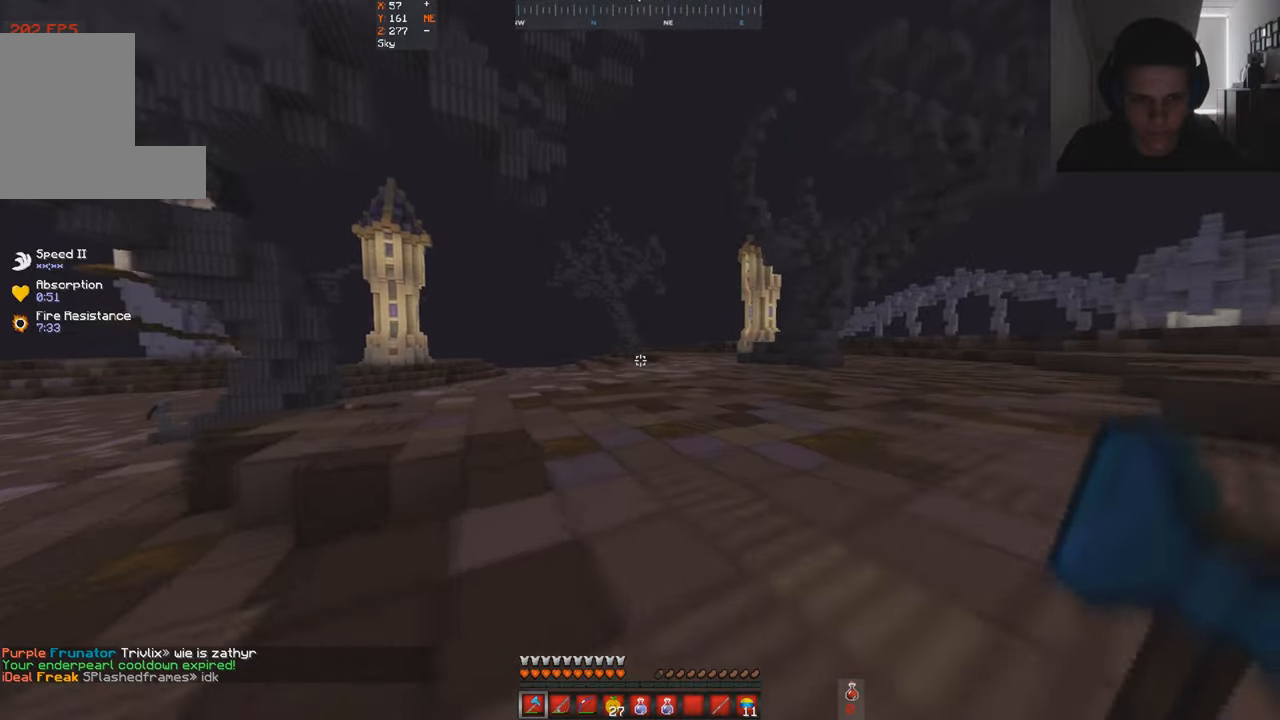
{"keys": ["w"], "events": [[67, "a", "down"], [134, "d", "up"], [400, "a", "up"]]}
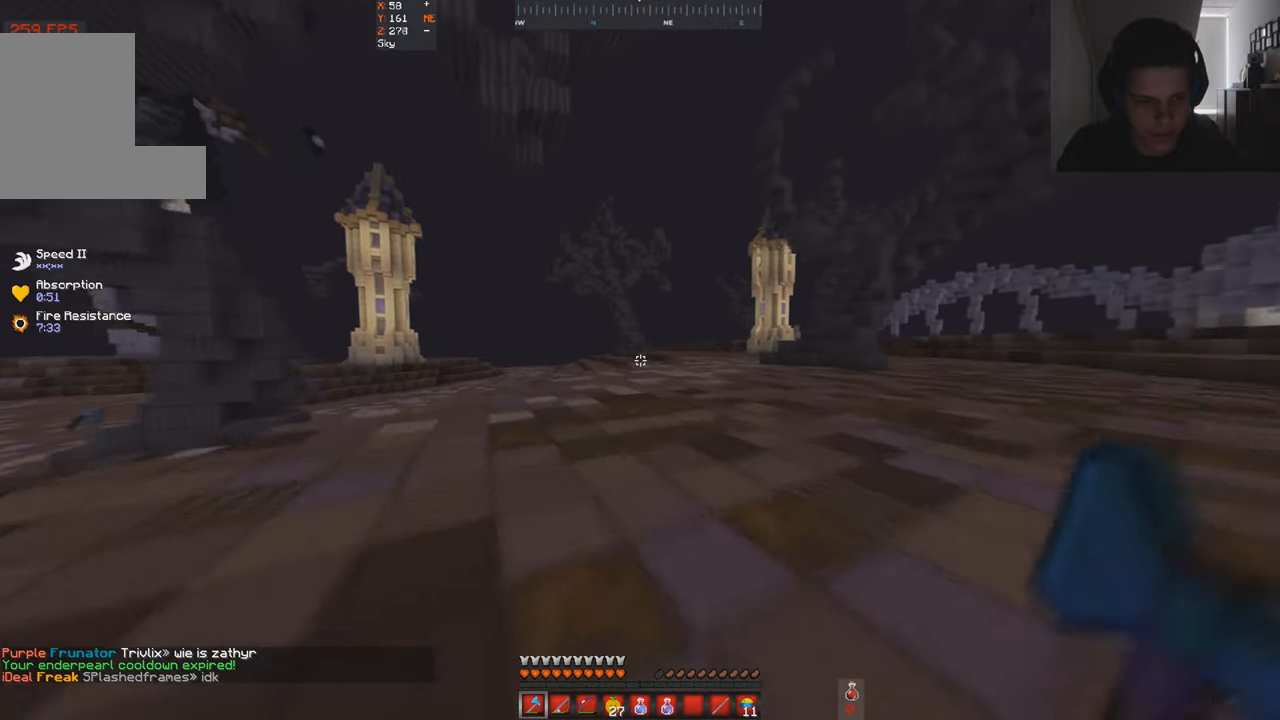
{"keys": ["w"], "events": []}
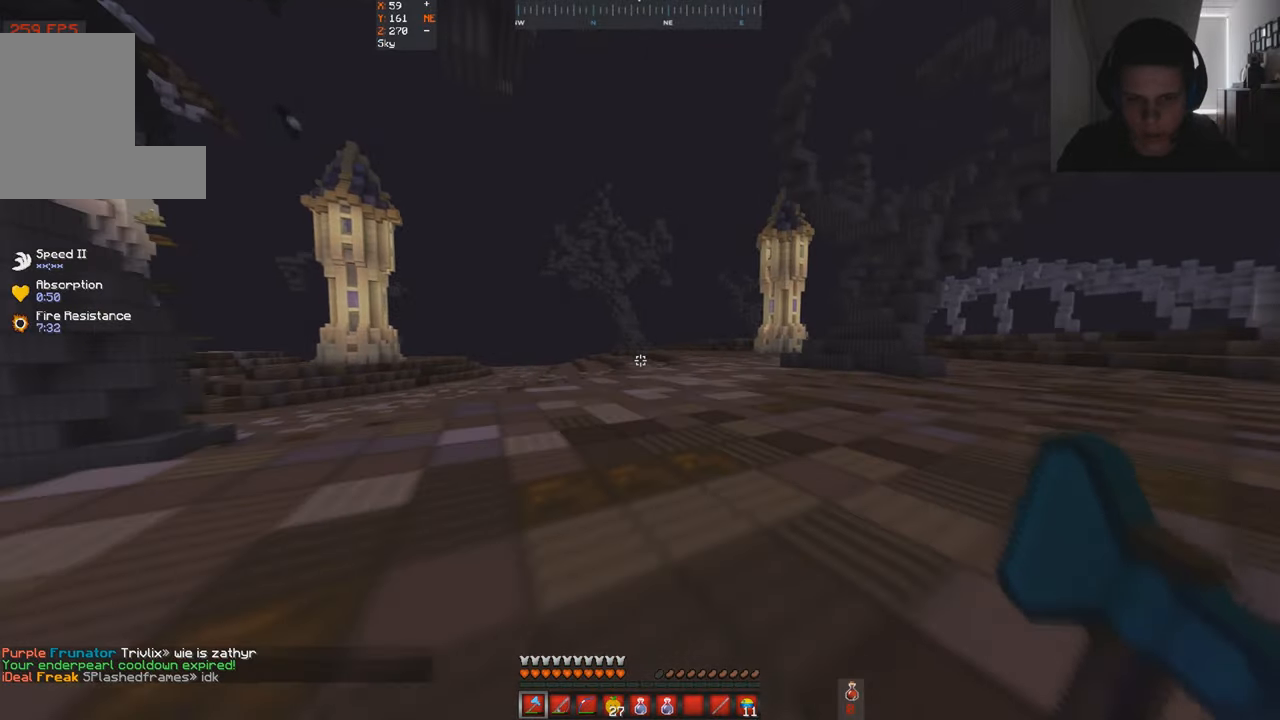
{"keys": ["w"], "events": []}
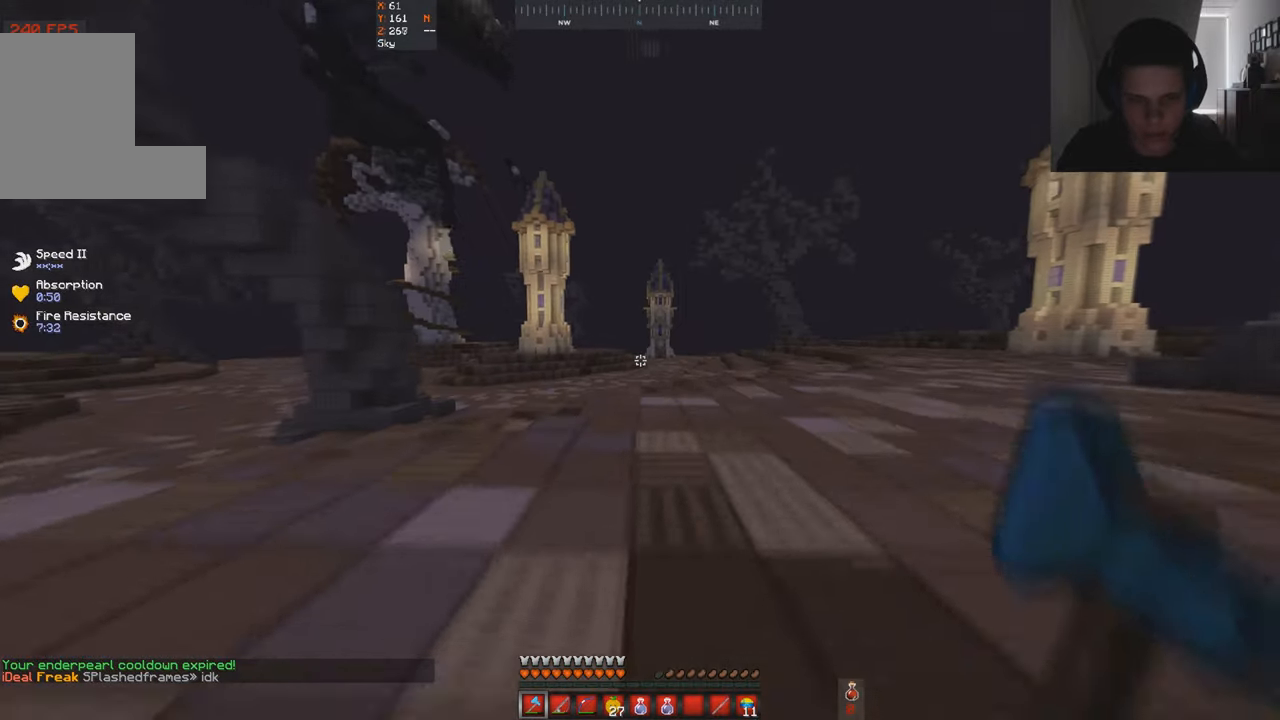
{"keys": ["w"], "events": [[300, "d", "down"], [434, "d", "up"]]}
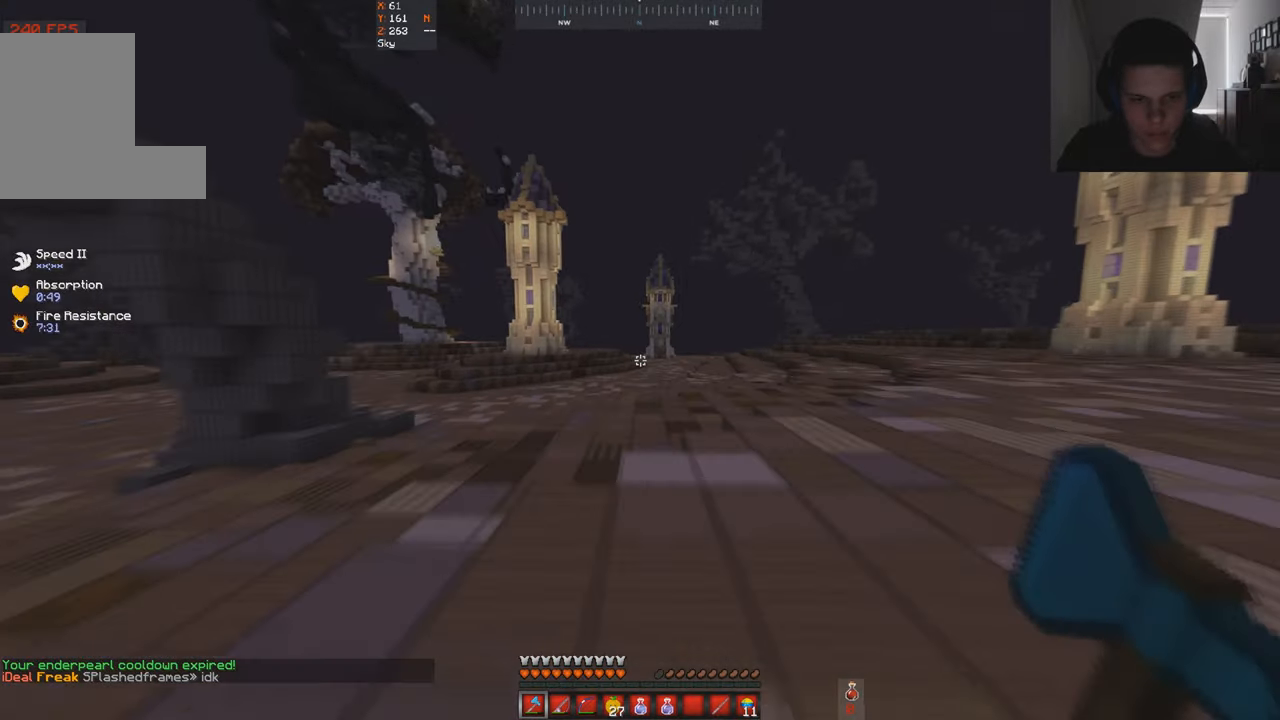
{"keys": ["a", "w"], "events": [[200, "a", "down"]]}
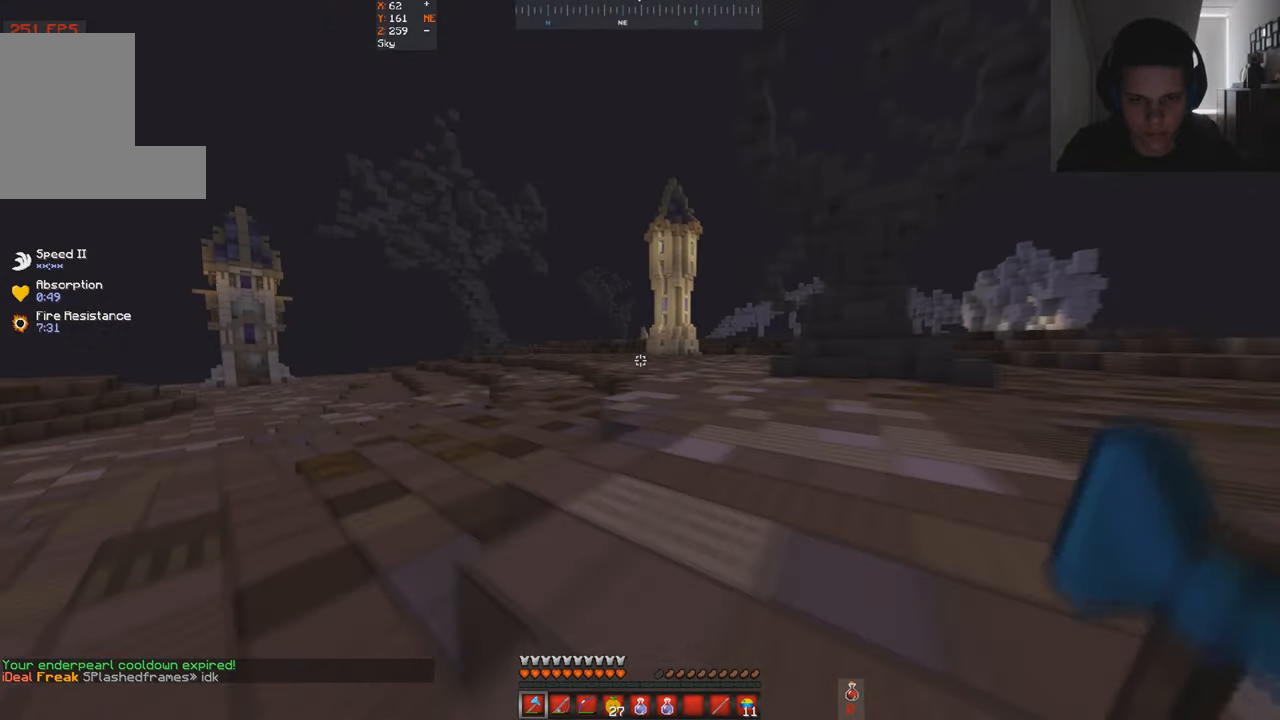
{"keys": ["a", "w"], "events": []}
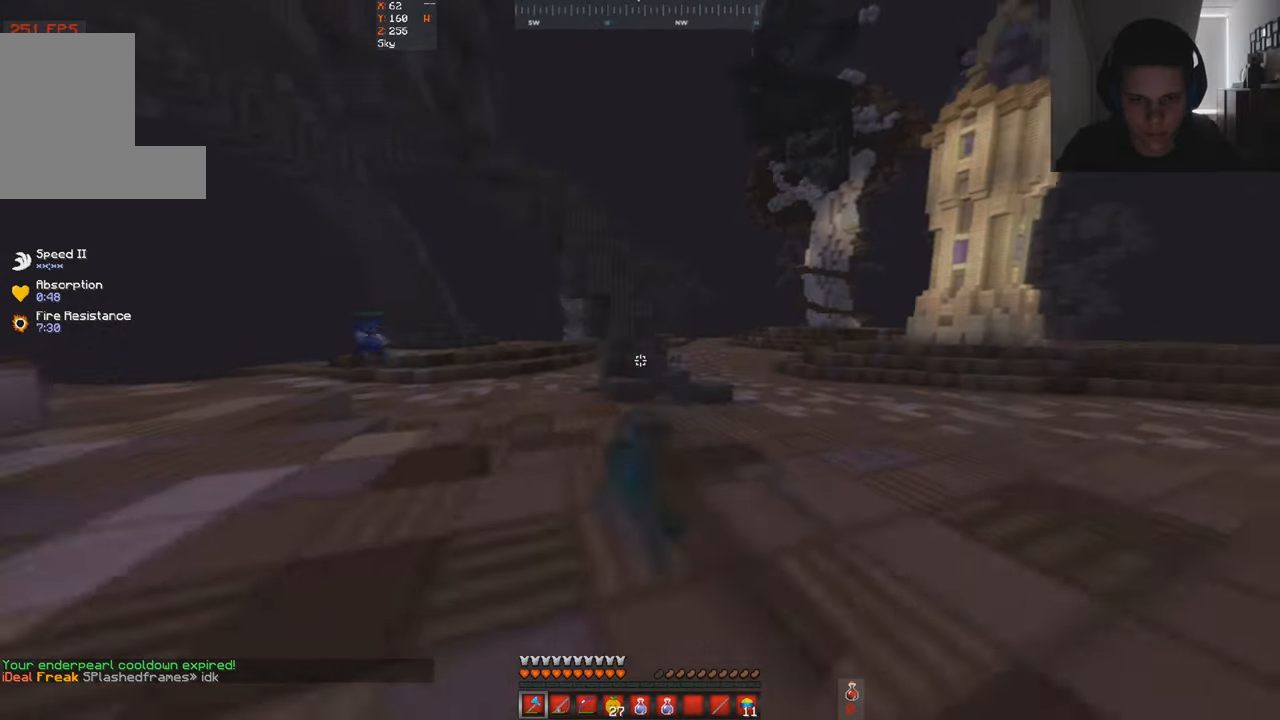
{"keys": ["w"], "events": [[100, "a", "up"]]}
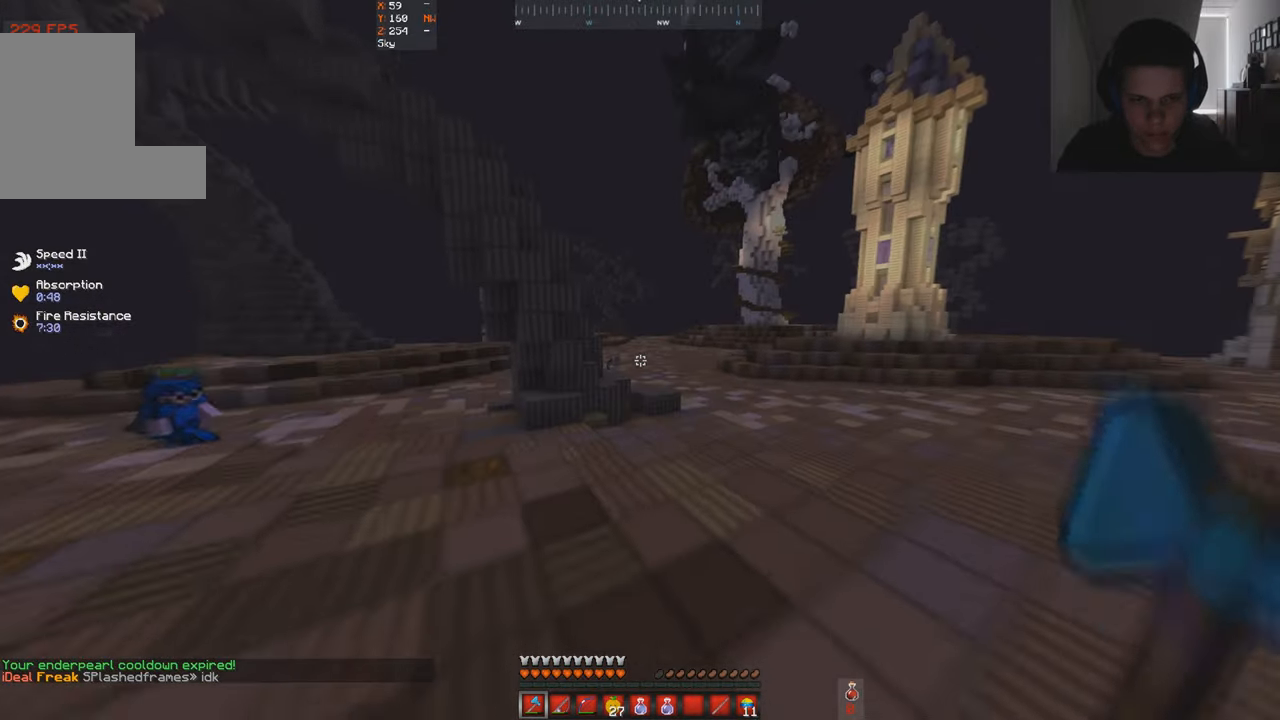
{"keys": ["w"], "events": [[100, "d", "down"], [500, "d", "up"]]}